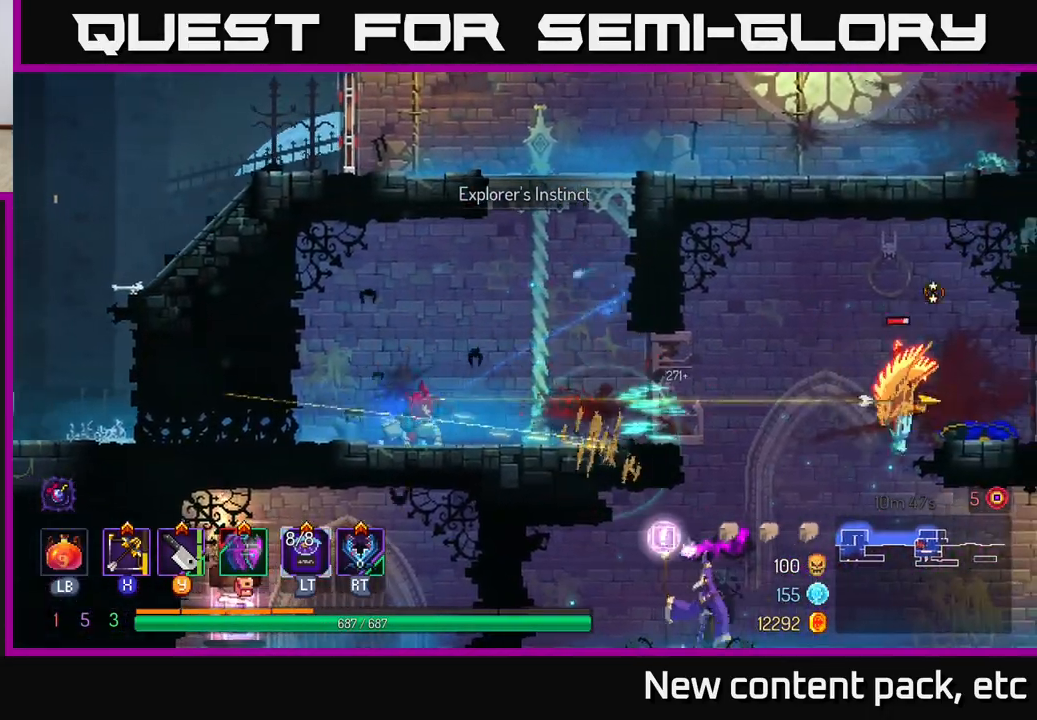
Gameplay with a controller (Xbox layout); each line is a JSON object with the inputs held at the frame after it. "events" lists button and stick changes between this image and that frame as [ms after this image, input, new state], when the widget could be followed in between.
{"buttons": [], "left_stick": "right", "right_stick": "center", "events": []}
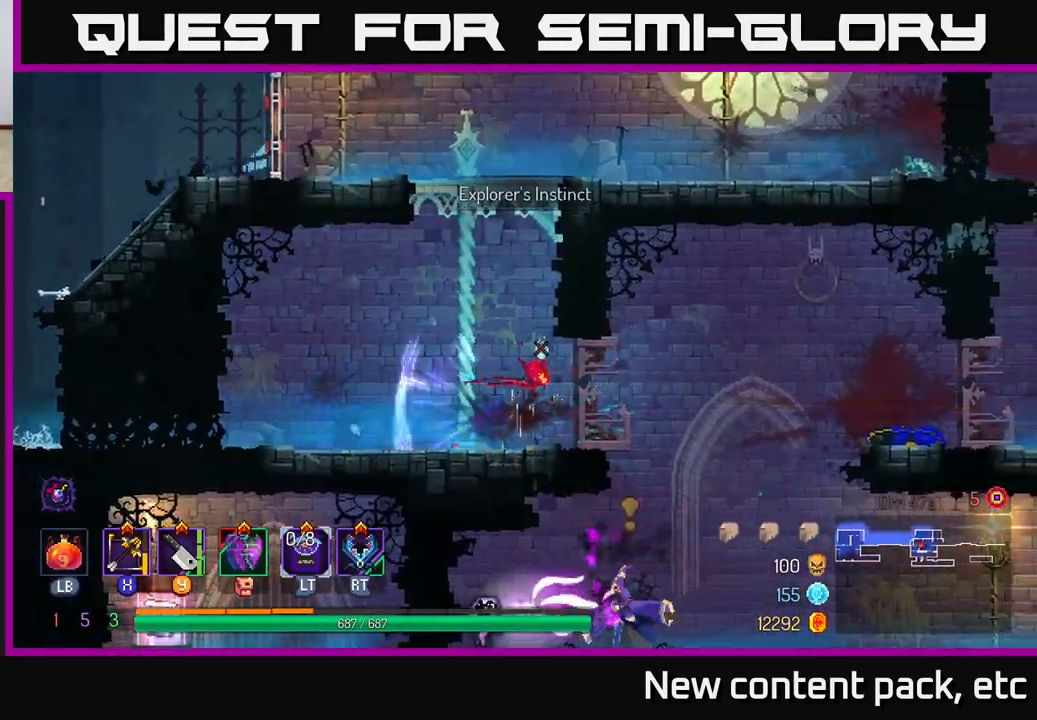
{"buttons": [], "left_stick": "down", "right_stick": "center", "events": [[100, "A", "down"], [233, "A", "up"], [367, "left_stick", "down"], [400, "A", "down"], [500, "A", "up"]]}
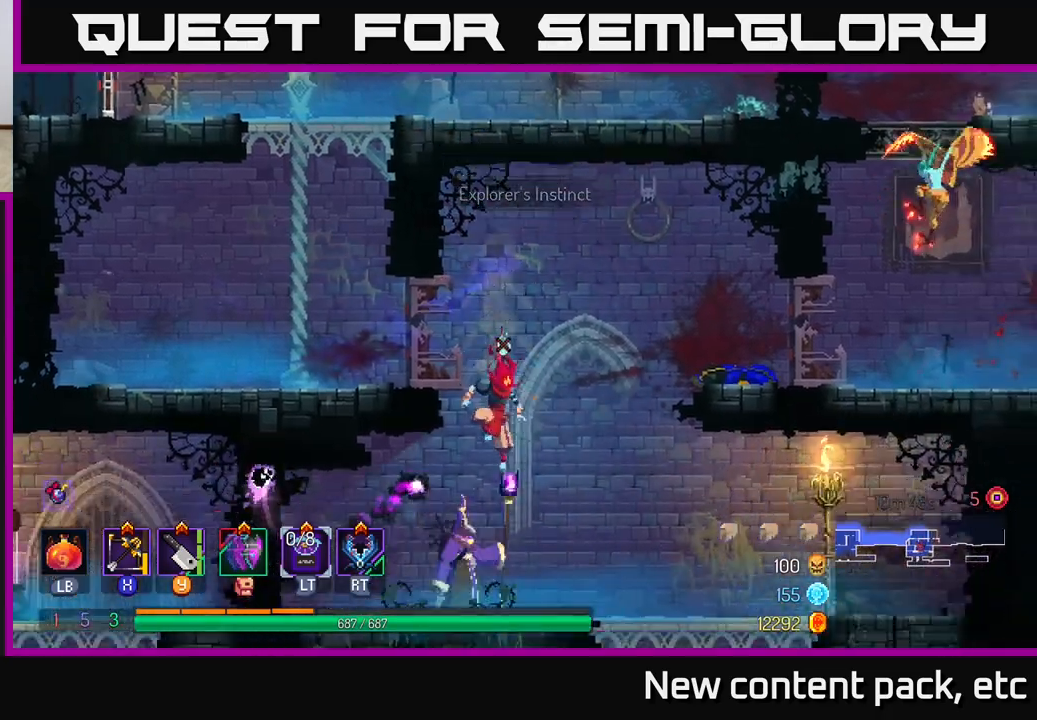
{"buttons": [], "left_stick": "left", "right_stick": "center", "events": [[117, "left_stick", "down-right"], [233, "left_stick", "center"], [300, "left_stick", "left"], [383, "X", "down"], [483, "X", "up"]]}
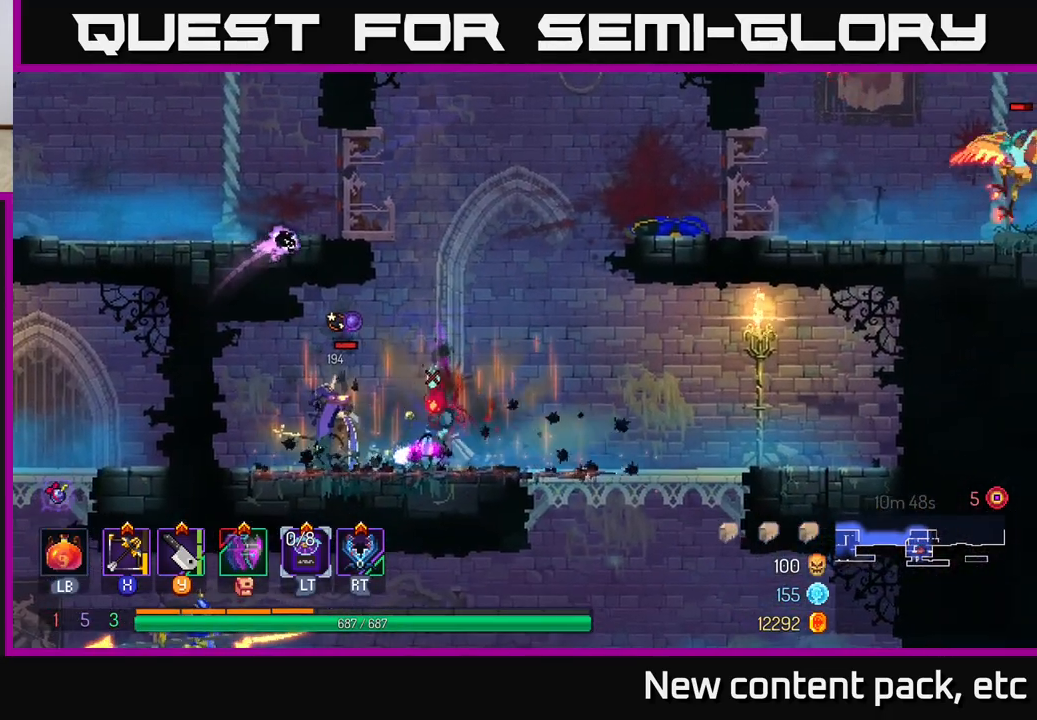
{"buttons": [], "left_stick": "down-left", "right_stick": "center", "events": [[133, "left_stick", "down-left"]]}
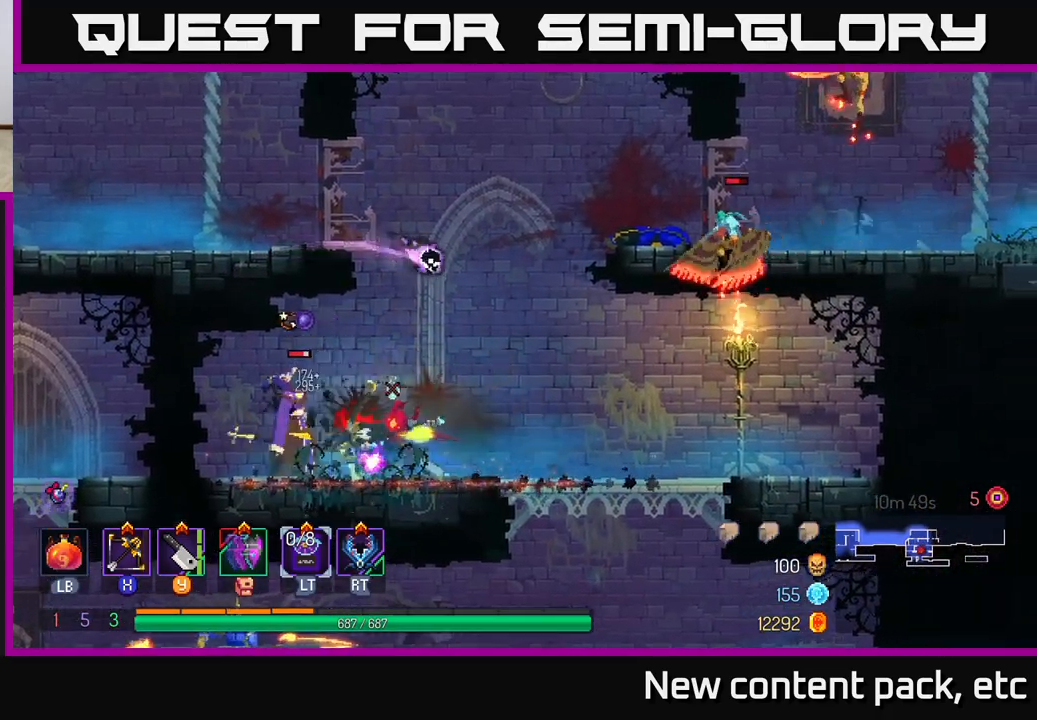
{"buttons": [], "left_stick": "right", "right_stick": "center", "events": [[150, "left_stick", "center"], [400, "left_stick", "right"]]}
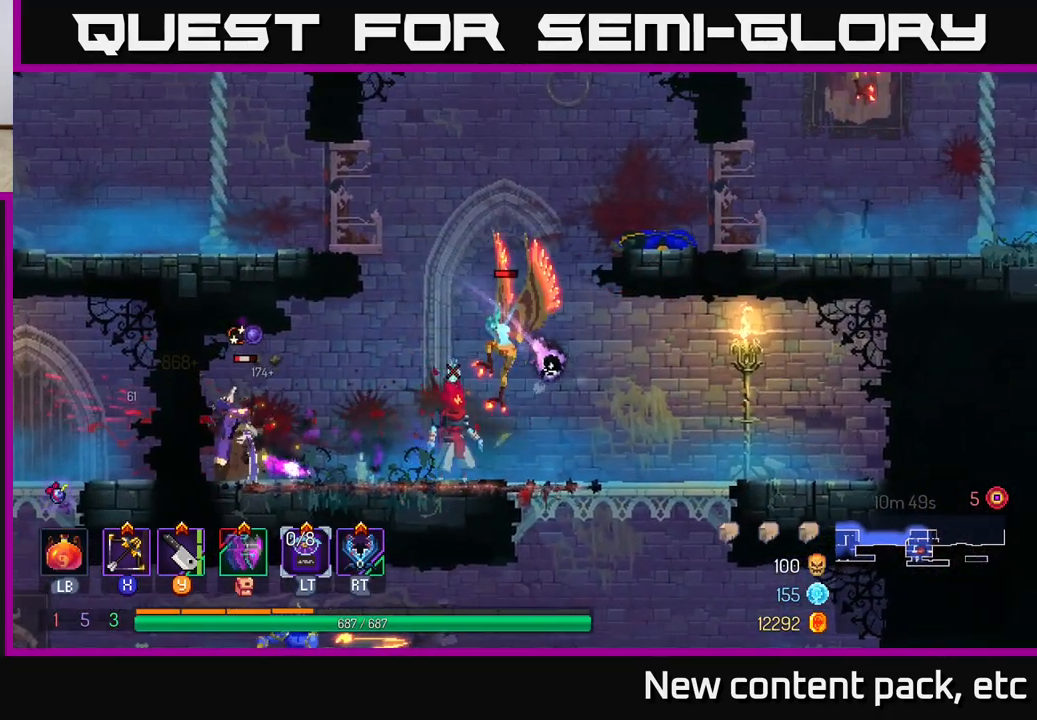
{"buttons": [], "left_stick": "right", "right_stick": "center", "events": [[33, "B", "down"], [217, "B", "up"]]}
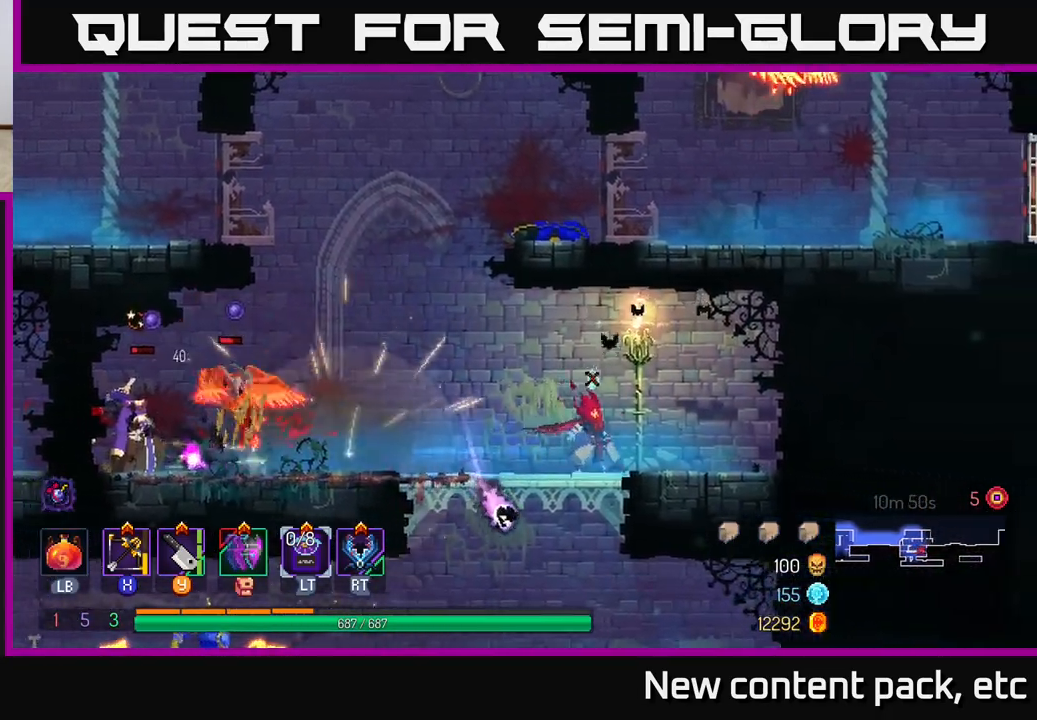
{"buttons": [], "left_stick": "center", "right_stick": "center", "events": [[83, "left_stick", "left"], [117, "Y", "down"], [183, "Y", "up"], [433, "left_stick", "center"]]}
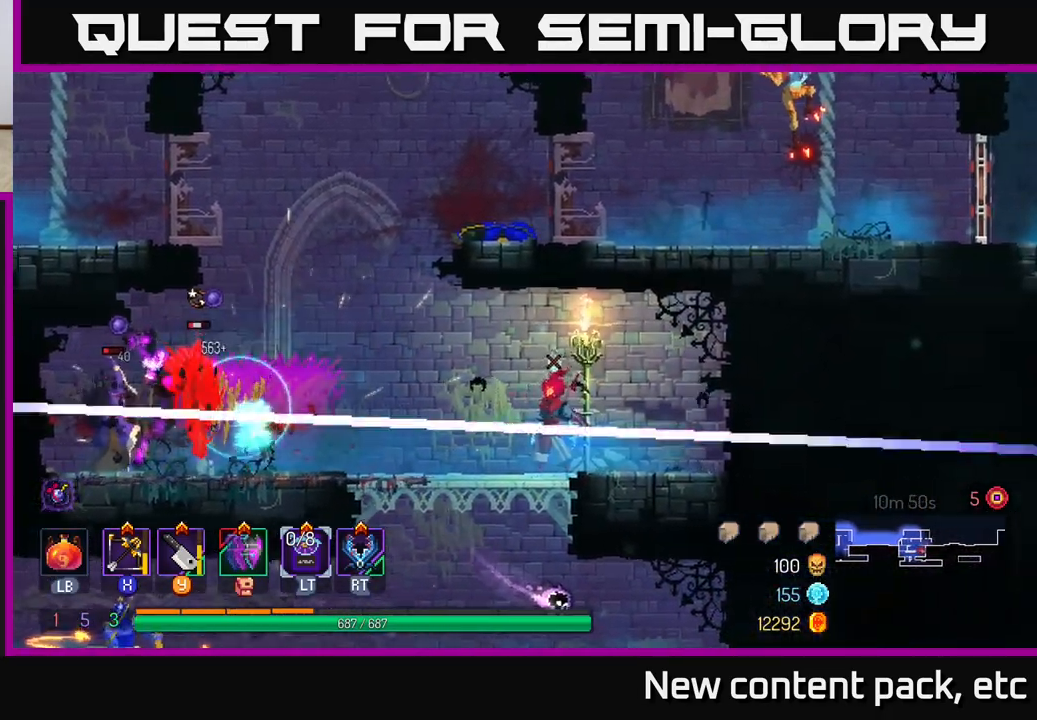
{"buttons": [], "left_stick": "down-left", "right_stick": "center", "events": [[17, "left_stick", "left"], [67, "X", "down"], [133, "X", "up"], [250, "left_stick", "center"], [350, "left_stick", "down-left"]]}
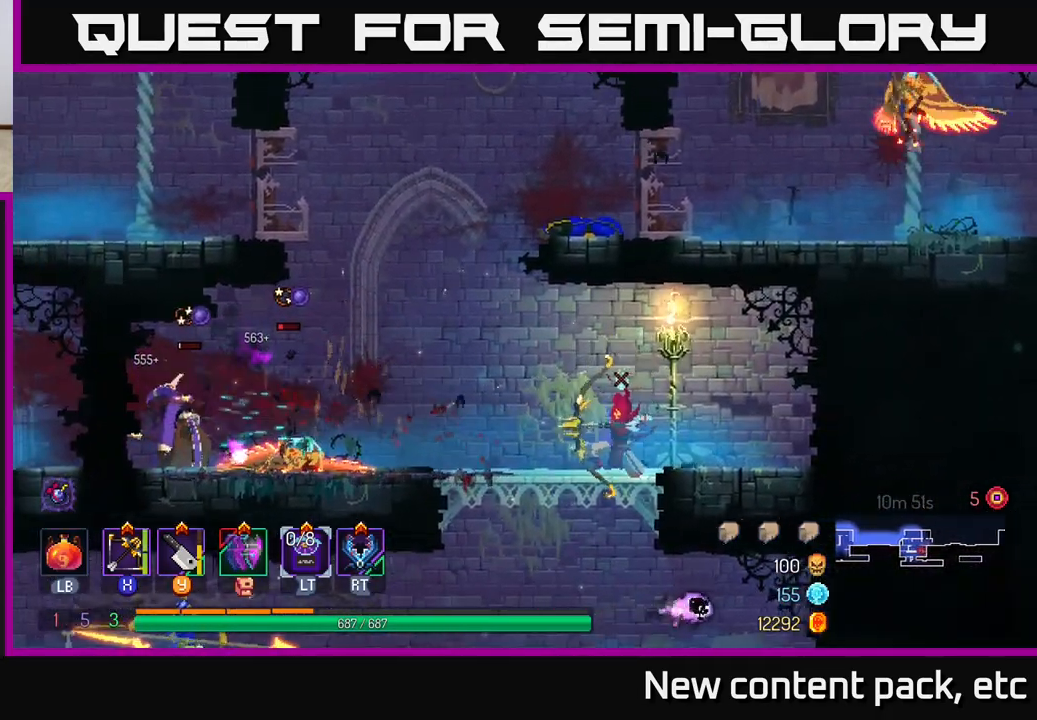
{"buttons": [], "left_stick": "left", "right_stick": "center", "events": [[283, "left_stick", "center"], [400, "left_stick", "left"]]}
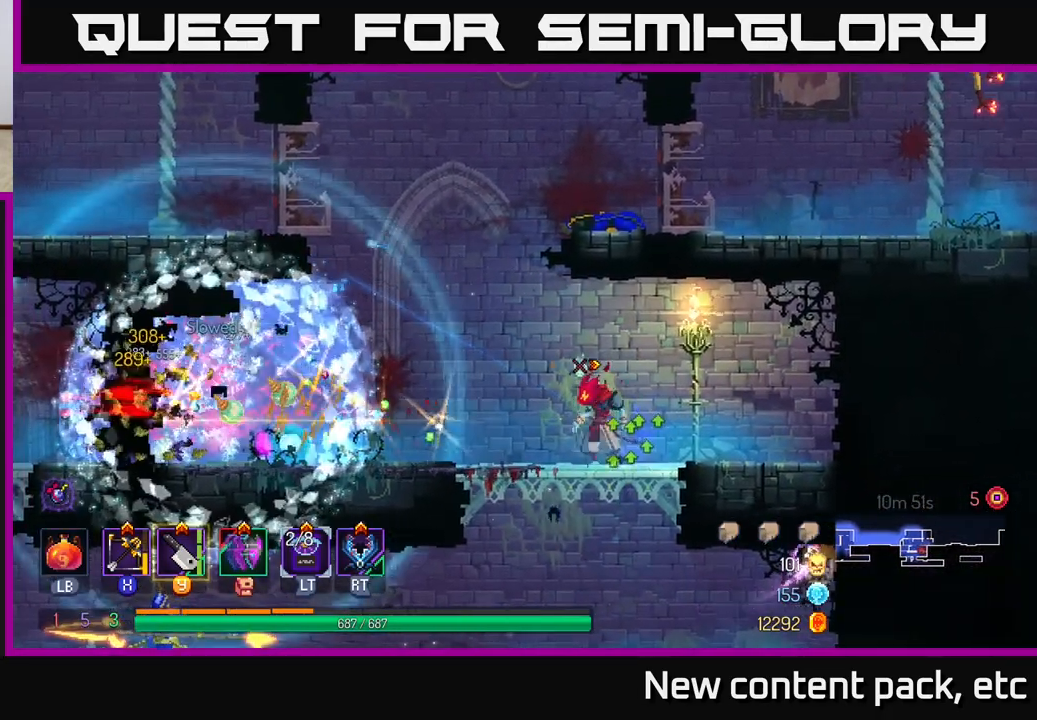
{"buttons": [], "left_stick": "center", "right_stick": "center", "events": [[383, "left_stick", "center"]]}
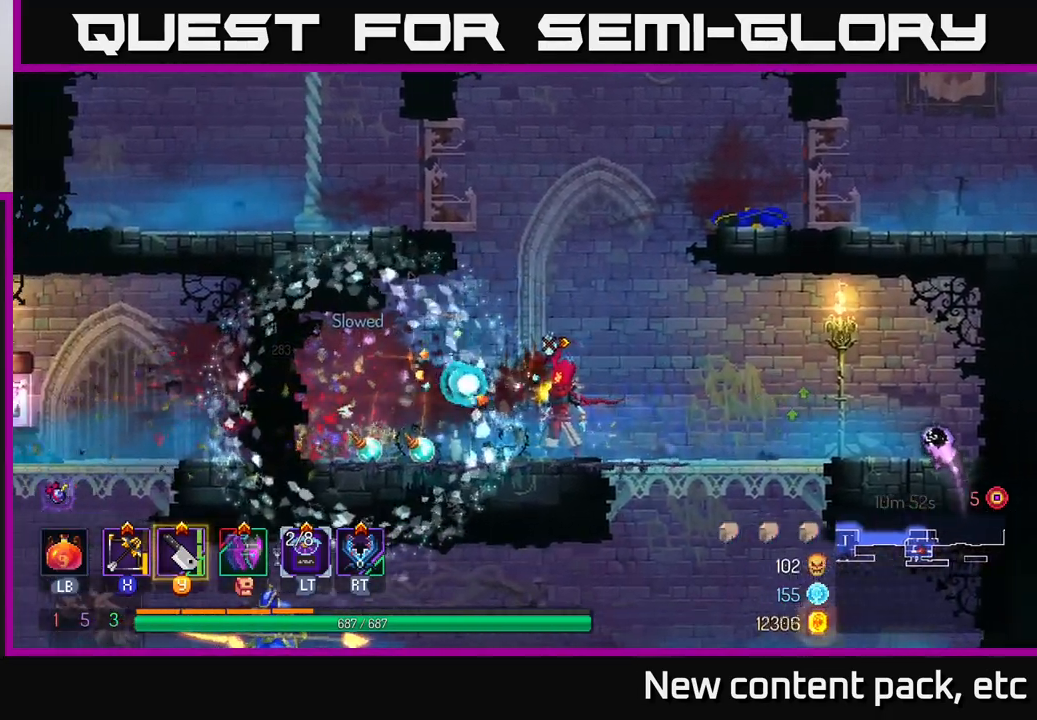
{"buttons": ["A"], "left_stick": "down", "right_stick": "center", "events": [[67, "left_stick", "right"], [317, "left_stick", "center"], [367, "left_stick", "down"], [467, "A", "down"]]}
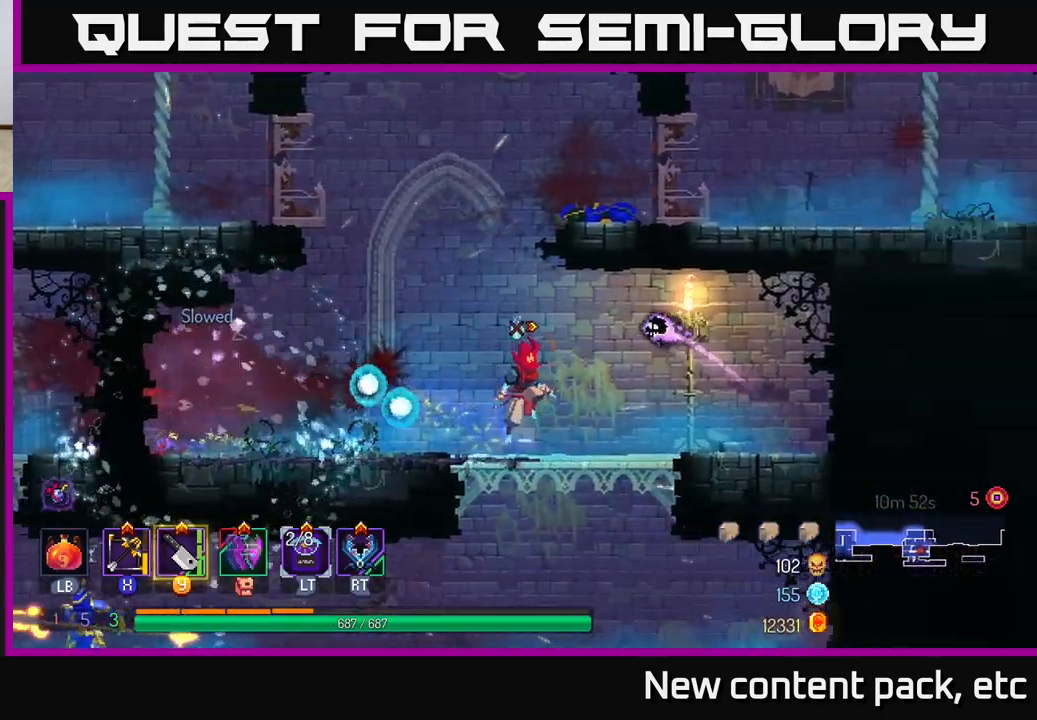
{"buttons": [], "left_stick": "right", "right_stick": "center", "events": [[67, "A", "up"], [150, "left_stick", "center"], [233, "left_stick", "right"]]}
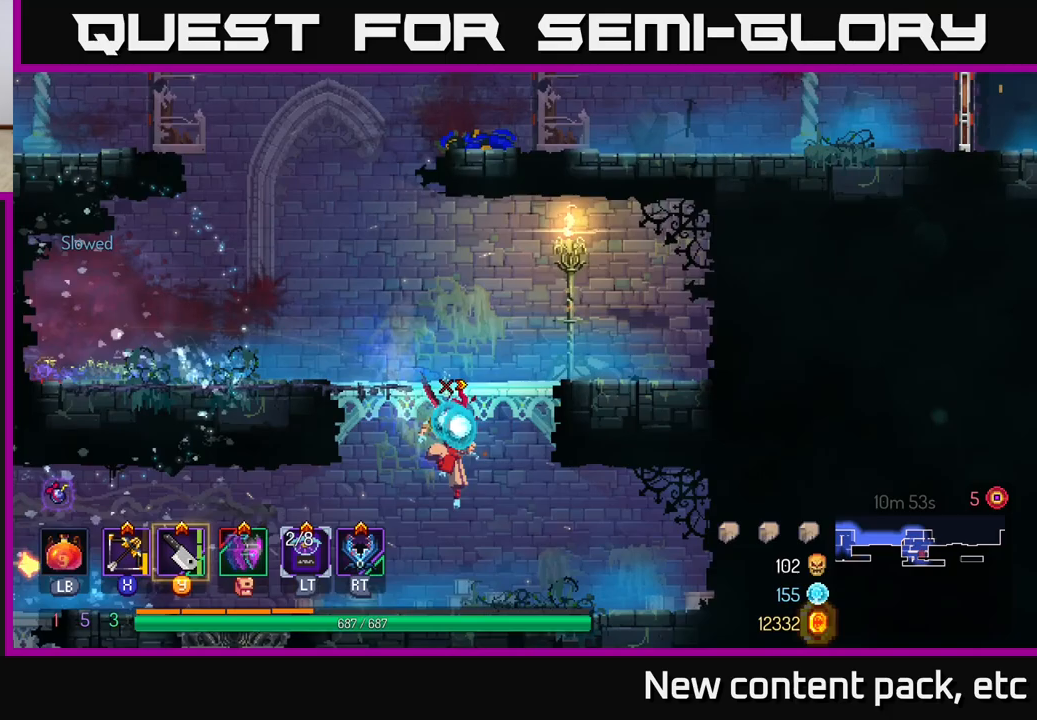
{"buttons": [], "left_stick": "left", "right_stick": "center", "events": [[67, "left_stick", "left"], [400, "Y", "down"], [483, "Y", "up"]]}
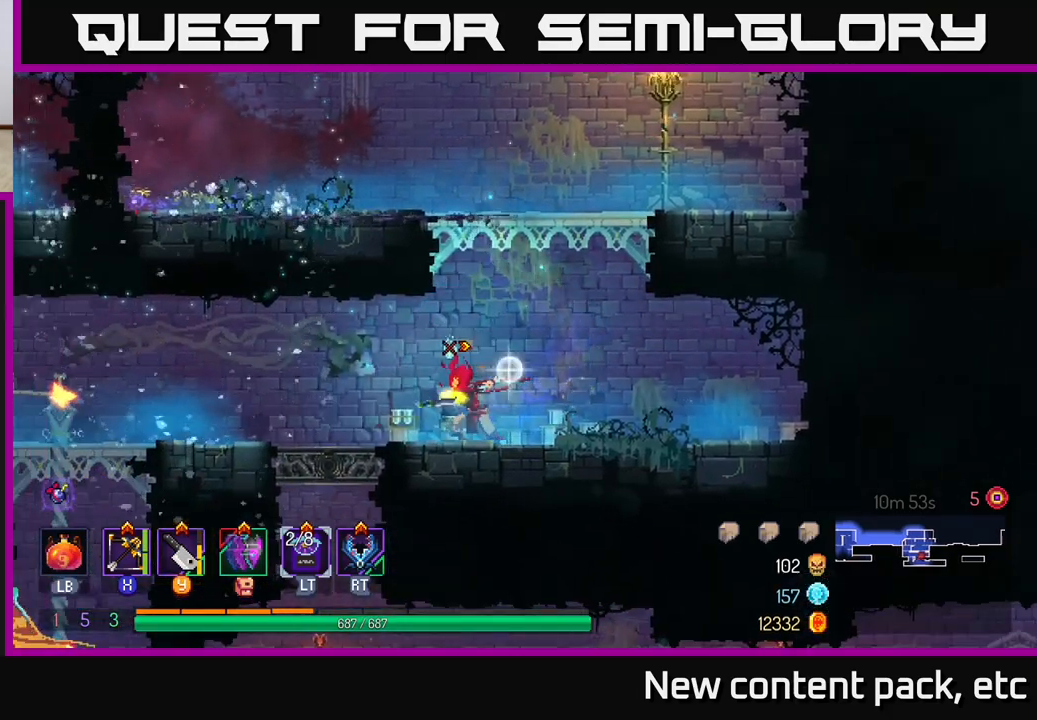
{"buttons": [], "left_stick": "left", "right_stick": "center", "events": [[167, "left_stick", "center"], [217, "left_stick", "left"], [333, "X", "down"], [417, "X", "up"]]}
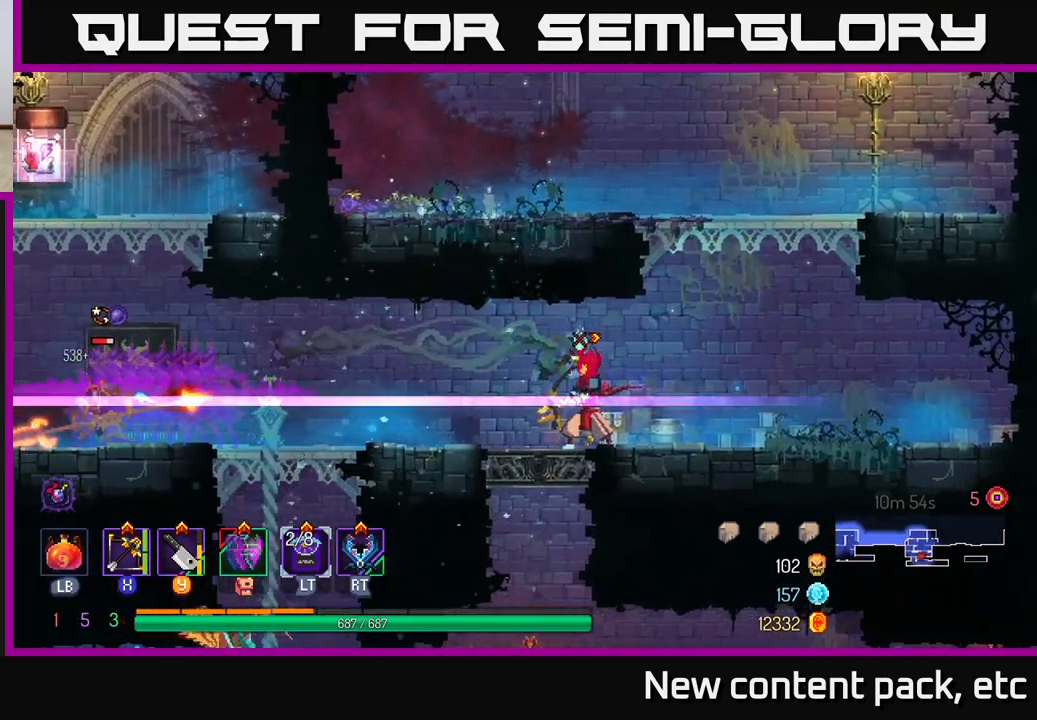
{"buttons": [], "left_stick": "center", "right_stick": "center", "events": [[500, "left_stick", "center"]]}
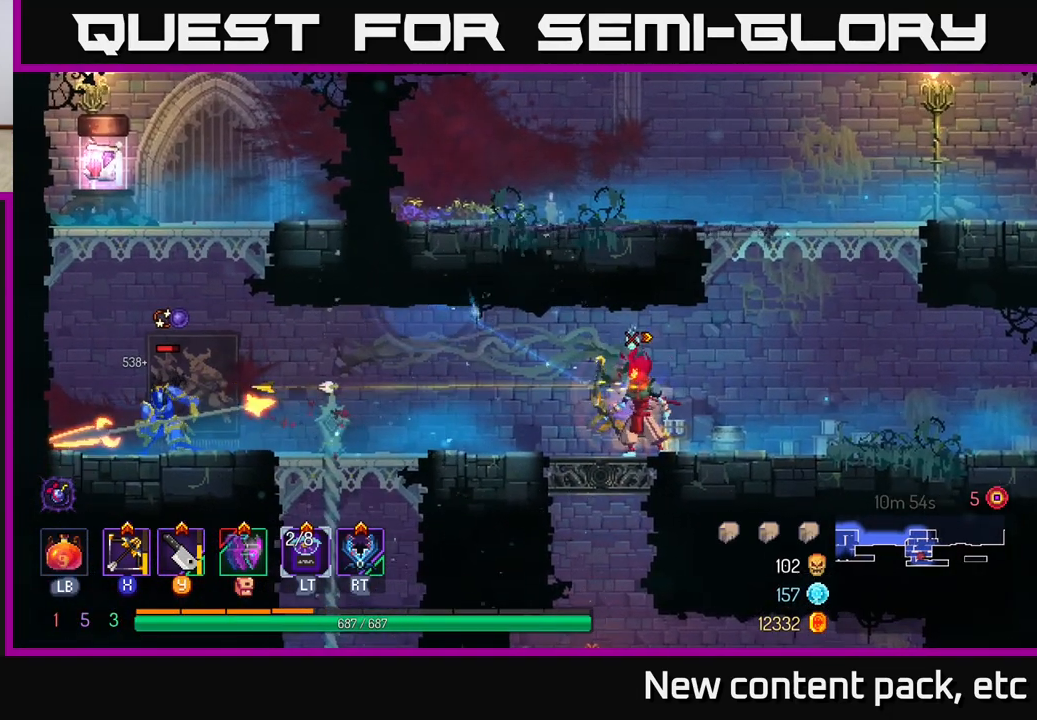
{"buttons": [], "left_stick": "left", "right_stick": "center", "events": [[67, "left_stick", "left"]]}
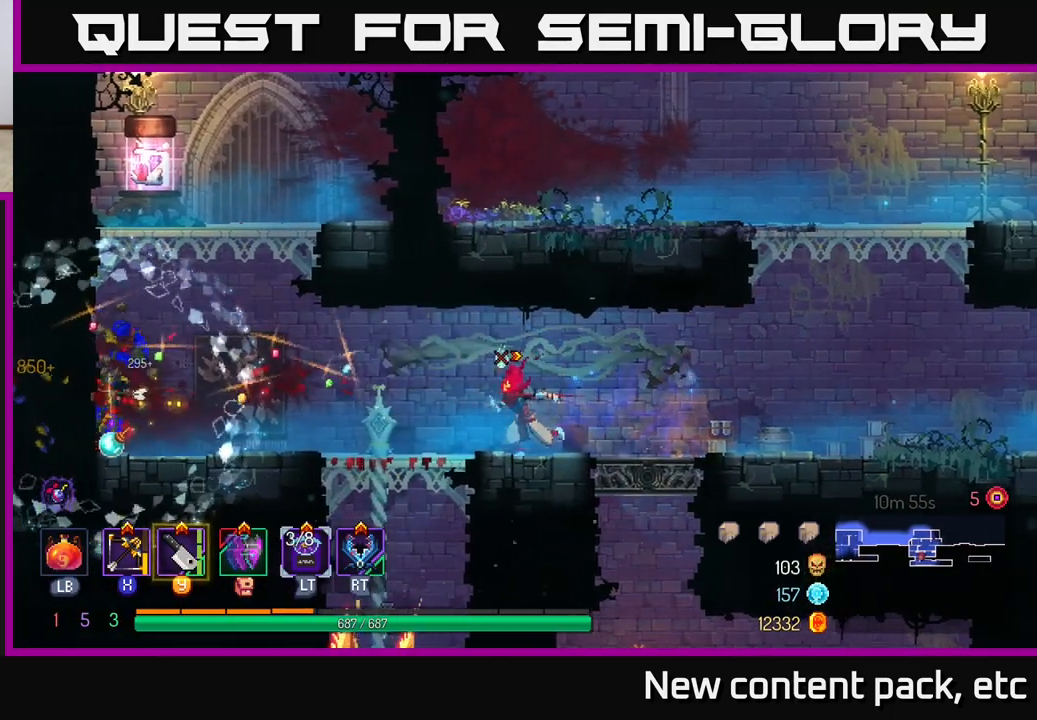
{"buttons": ["A"], "left_stick": "left", "right_stick": "center", "events": [[417, "A", "down"]]}
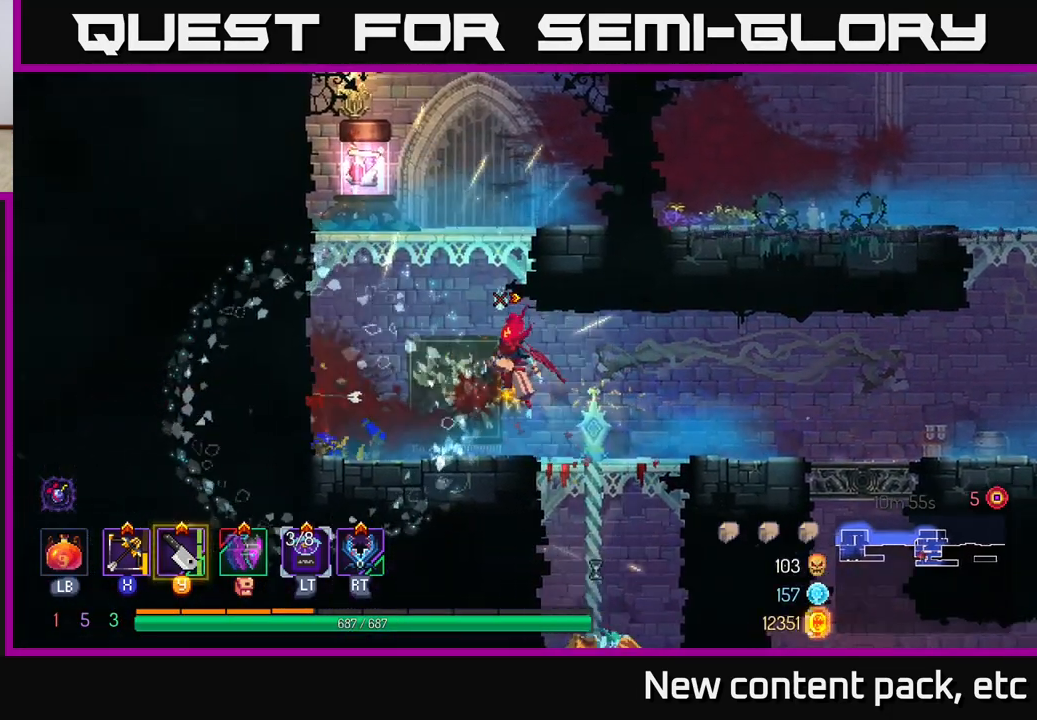
{"buttons": [], "left_stick": "left", "right_stick": "center", "events": [[33, "A", "up"], [83, "A", "down"], [150, "left_stick", "up"], [233, "A", "up"], [283, "left_stick", "left"]]}
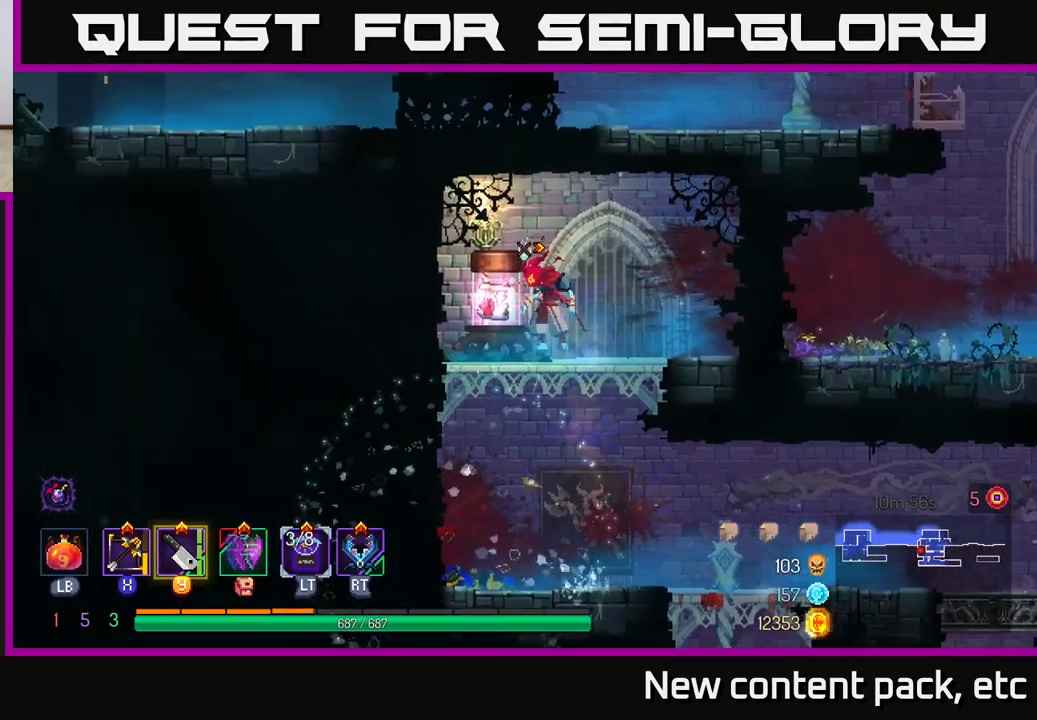
{"buttons": [], "left_stick": "center", "right_stick": "center", "events": [[100, "R1", "down"], [167, "R1", "up"], [167, "left_stick", "center"]]}
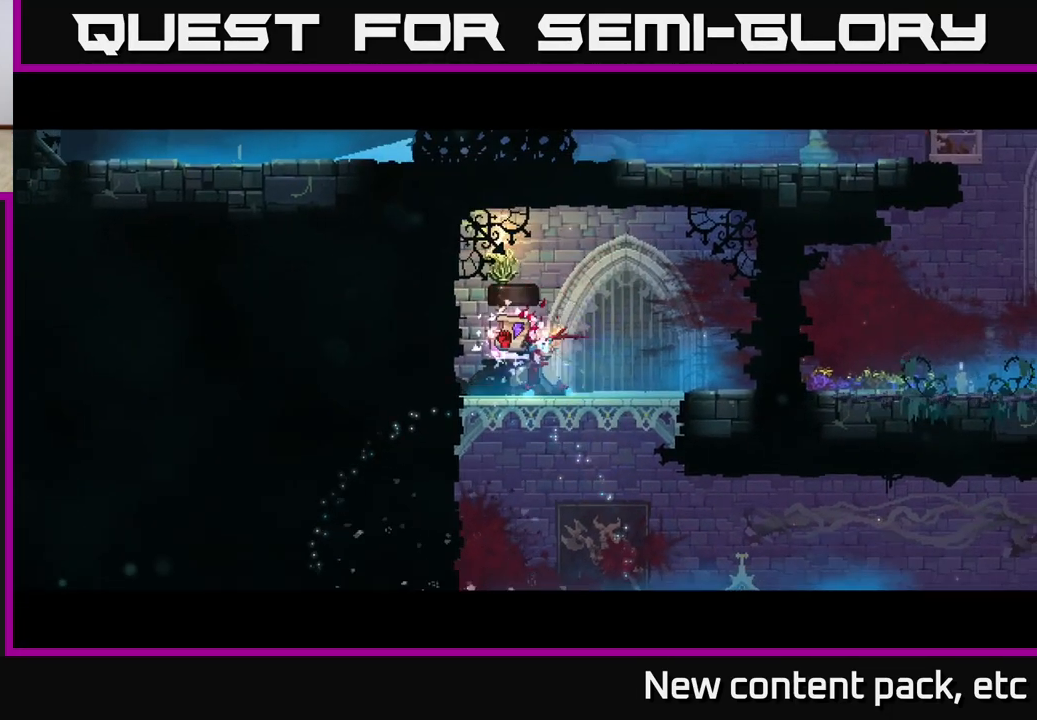
{"buttons": [], "left_stick": "center", "right_stick": "center", "events": []}
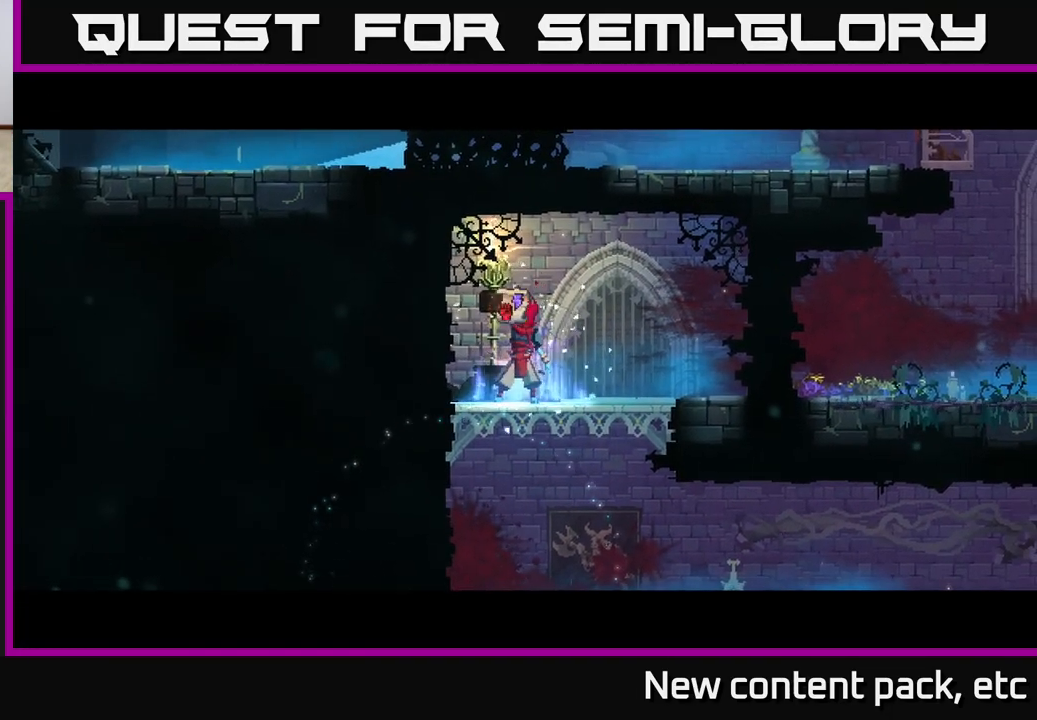
{"buttons": [], "left_stick": "center", "right_stick": "center", "events": []}
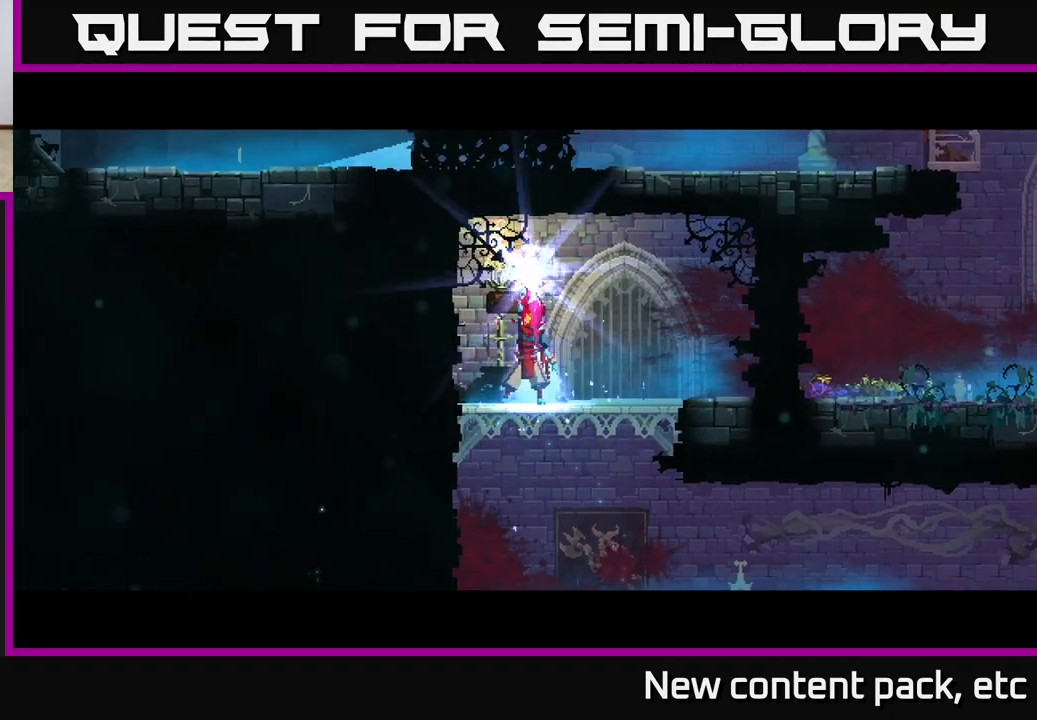
{"buttons": [], "left_stick": "center", "right_stick": "center", "events": []}
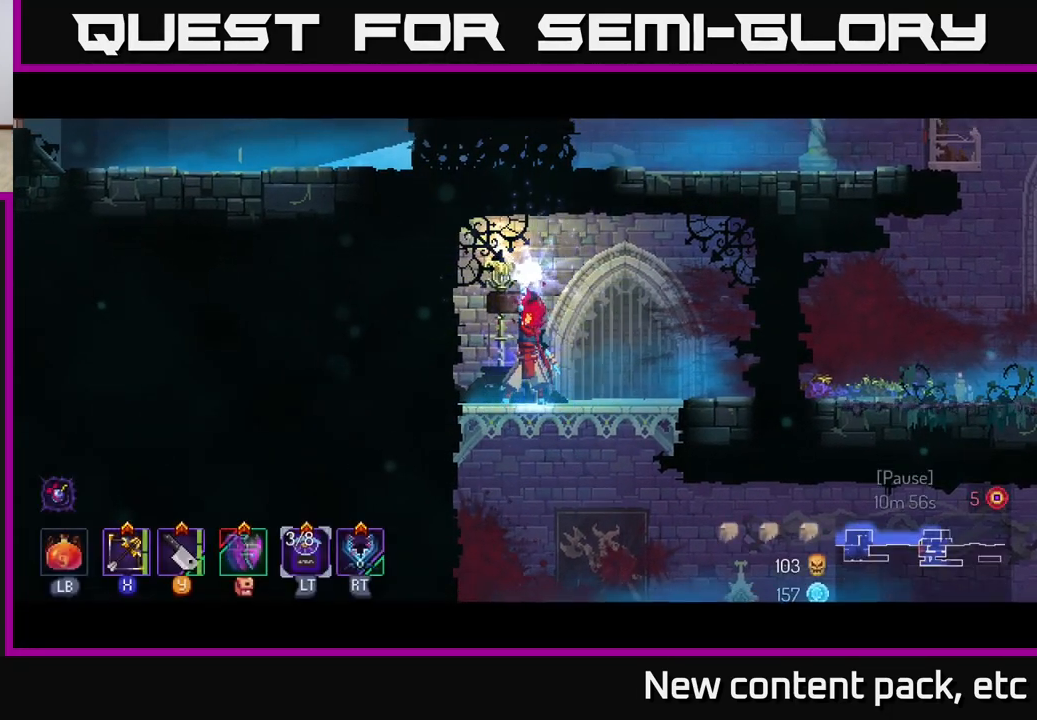
{"buttons": [], "left_stick": "center", "right_stick": "center", "events": []}
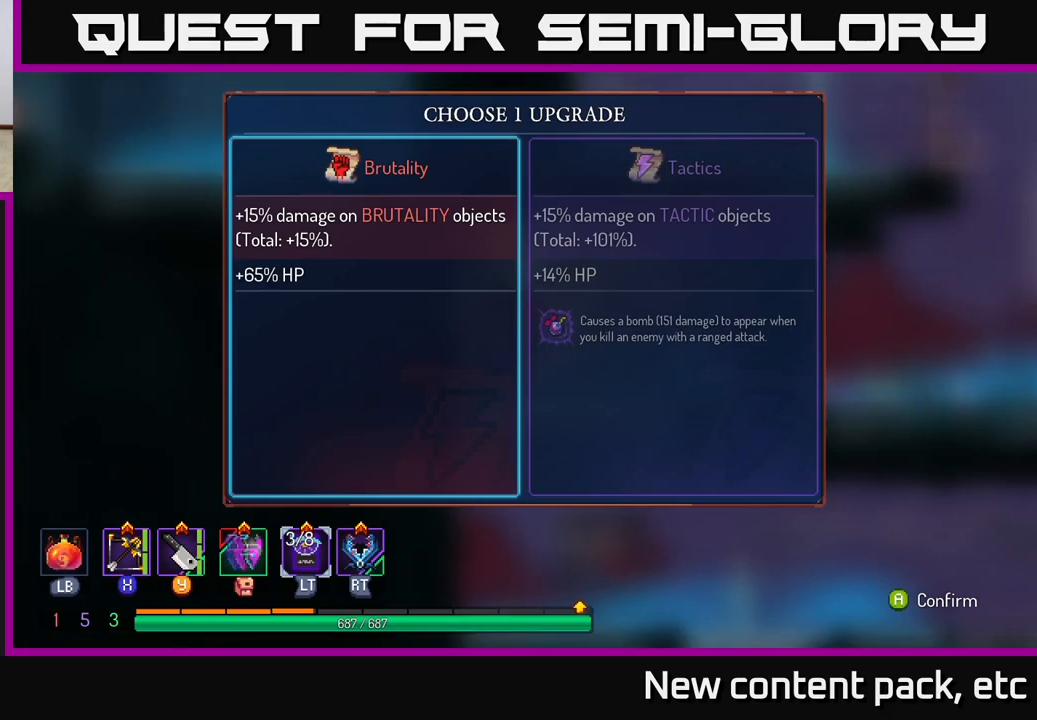
{"buttons": [], "left_stick": "center", "right_stick": "center", "events": [[283, "left_stick", "right"], [467, "left_stick", "center"]]}
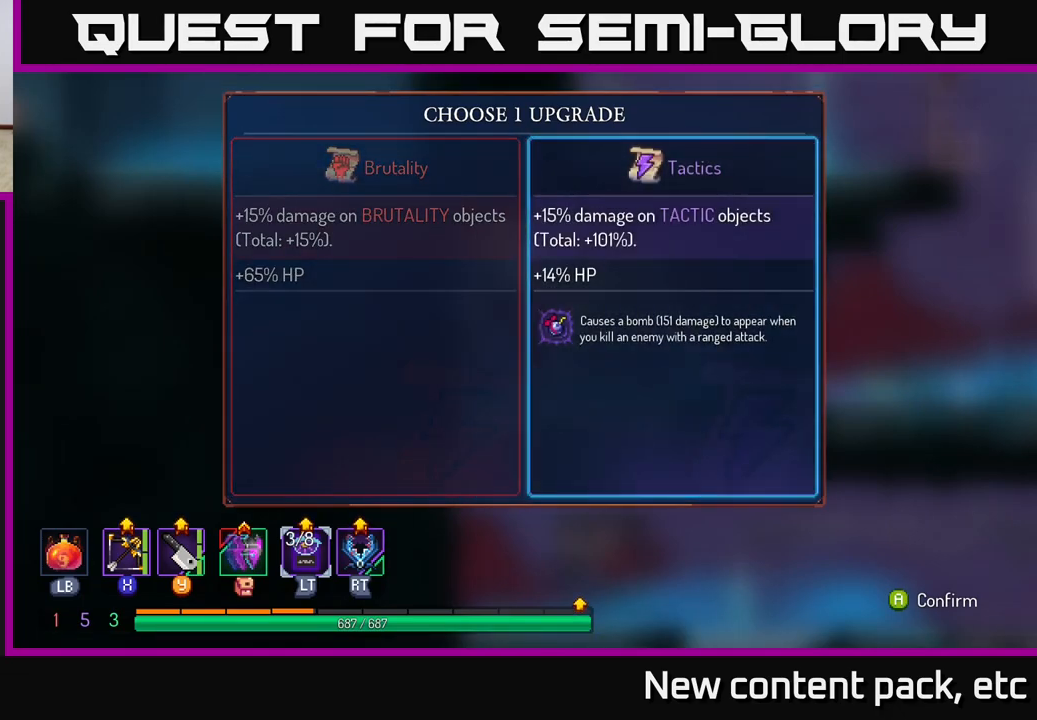
{"buttons": [], "left_stick": "center", "right_stick": "center", "events": [[67, "A", "down"], [133, "A", "up"]]}
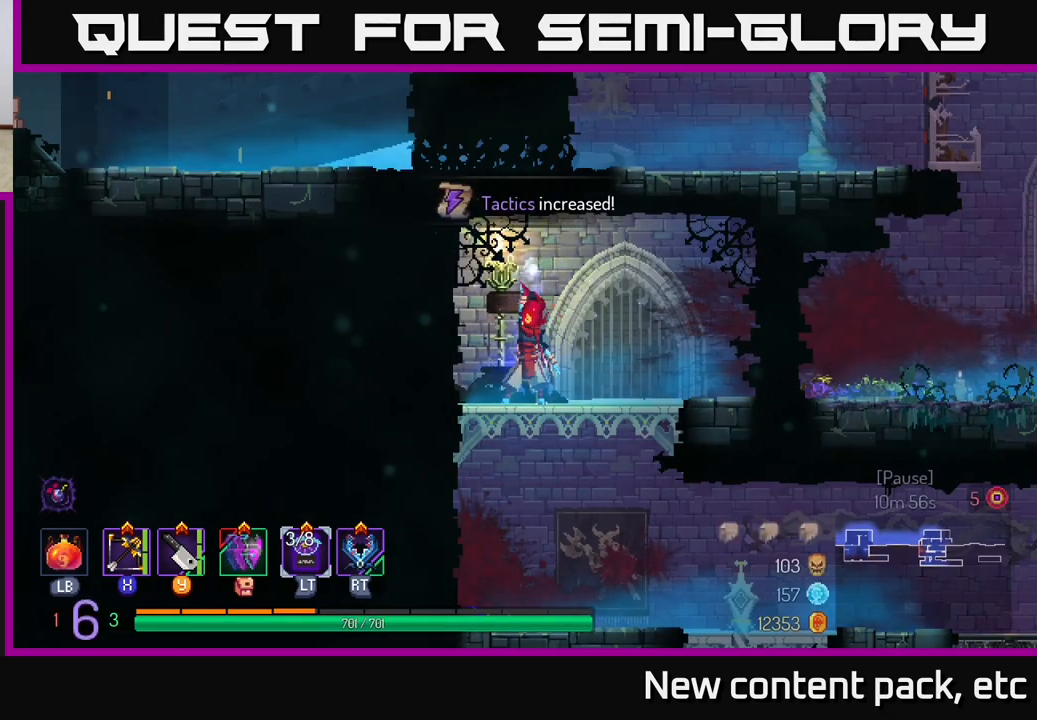
{"buttons": [], "left_stick": "down", "right_stick": "center", "events": [[100, "right_stick", "down"], [300, "right_stick", "center"], [383, "left_stick", "down"]]}
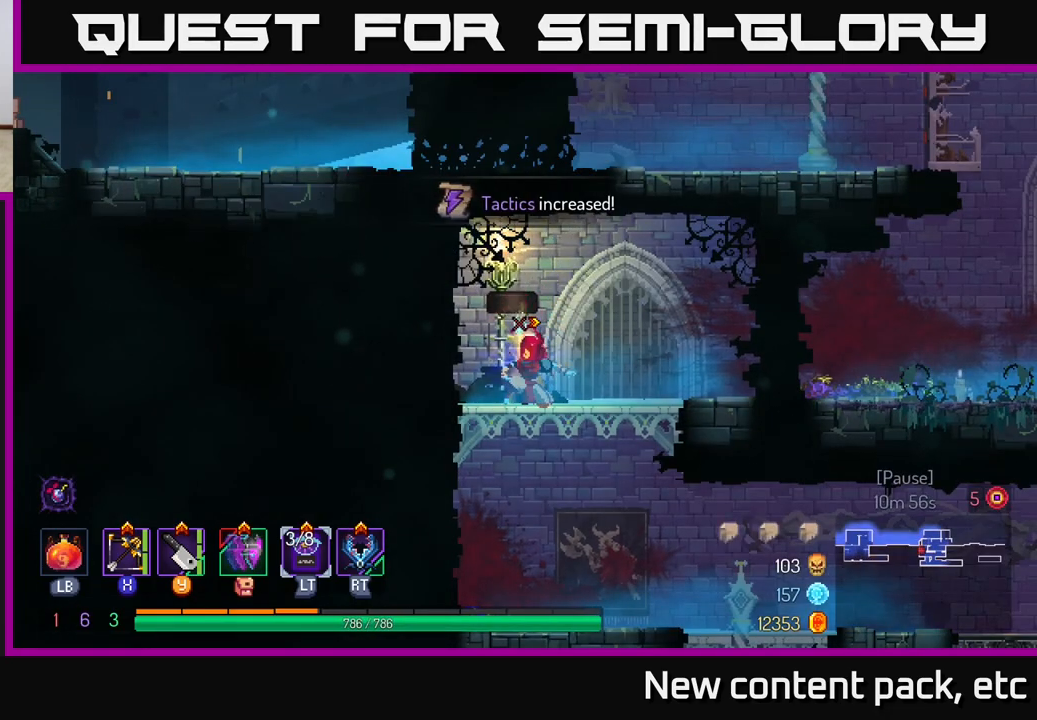
{"buttons": [], "left_stick": "center", "right_stick": "down", "events": [[50, "A", "down"], [150, "A", "up"], [383, "right_stick", "down"], [500, "left_stick", "center"]]}
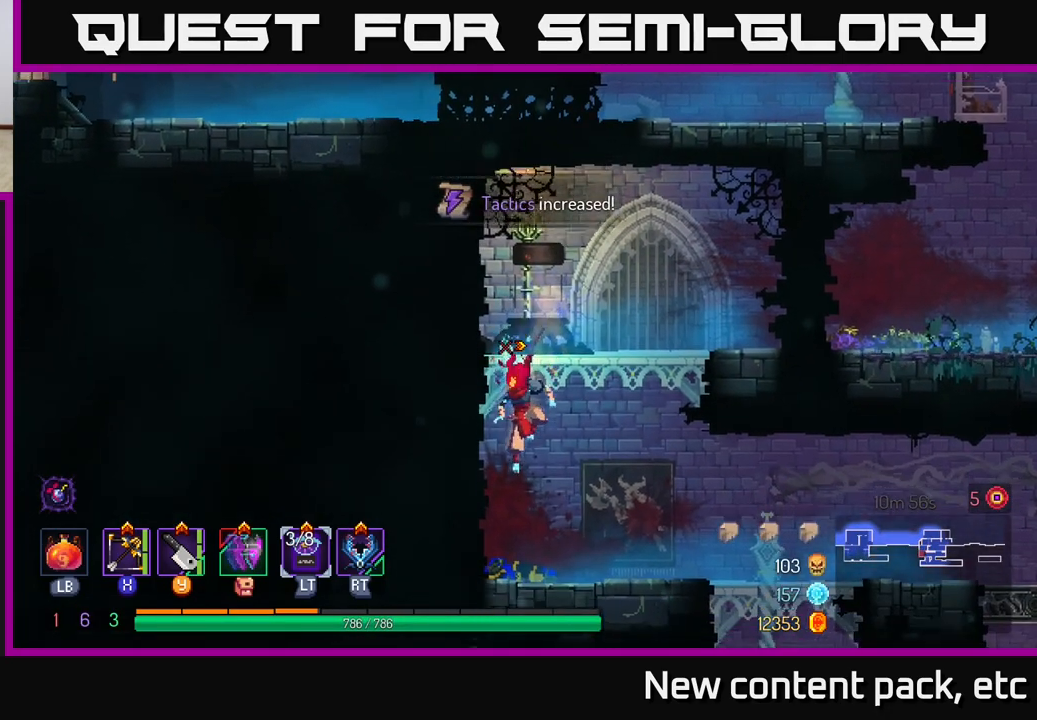
{"buttons": [], "left_stick": "right", "right_stick": "down", "events": [[50, "left_stick", "right"]]}
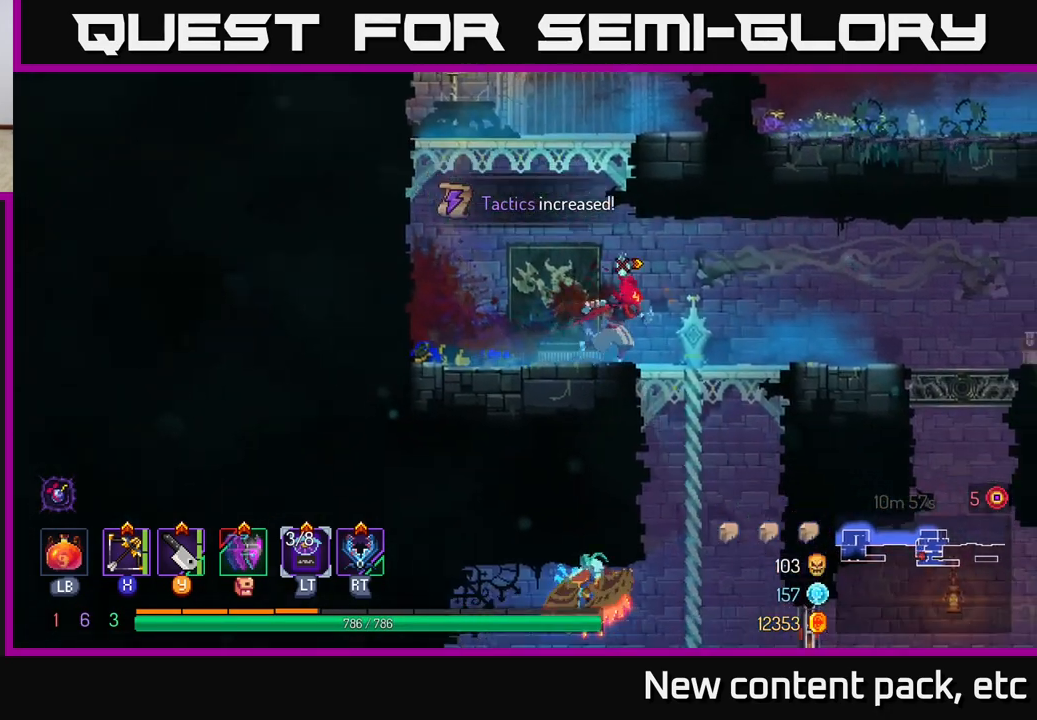
{"buttons": [], "left_stick": "down", "right_stick": "center", "events": [[167, "right_stick", "center"], [200, "left_stick", "down"], [283, "A", "down"], [333, "A", "up"], [417, "A", "down"], [467, "A", "up"]]}
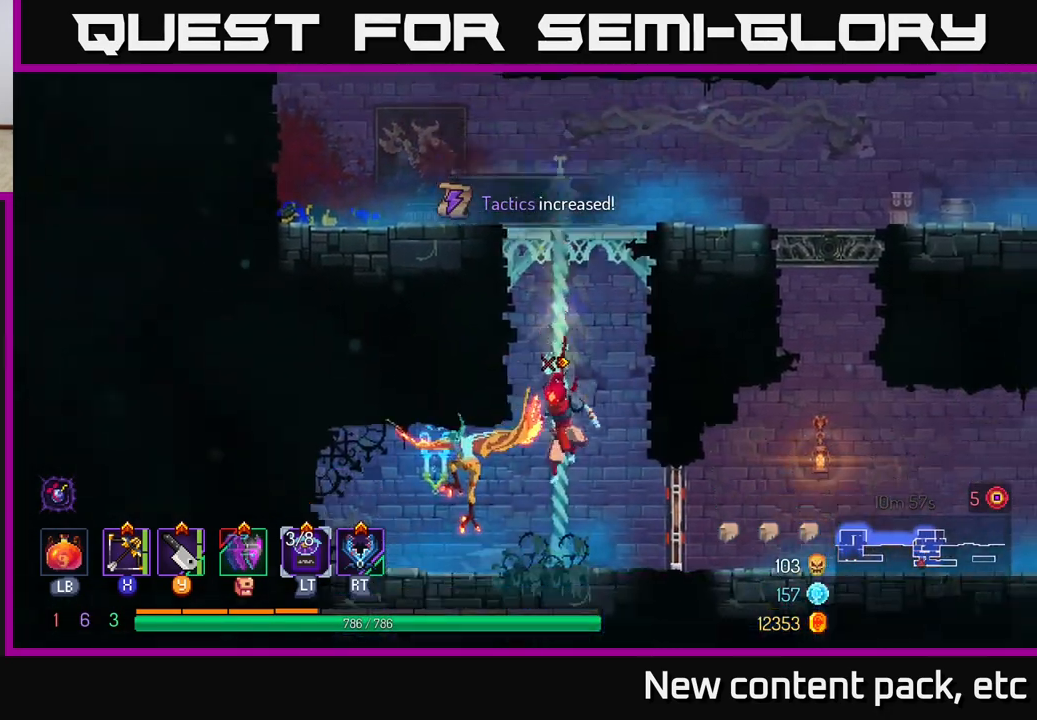
{"buttons": ["X"], "left_stick": "left", "right_stick": "center", "events": [[250, "left_stick", "right"], [450, "X", "down"], [483, "left_stick", "left"]]}